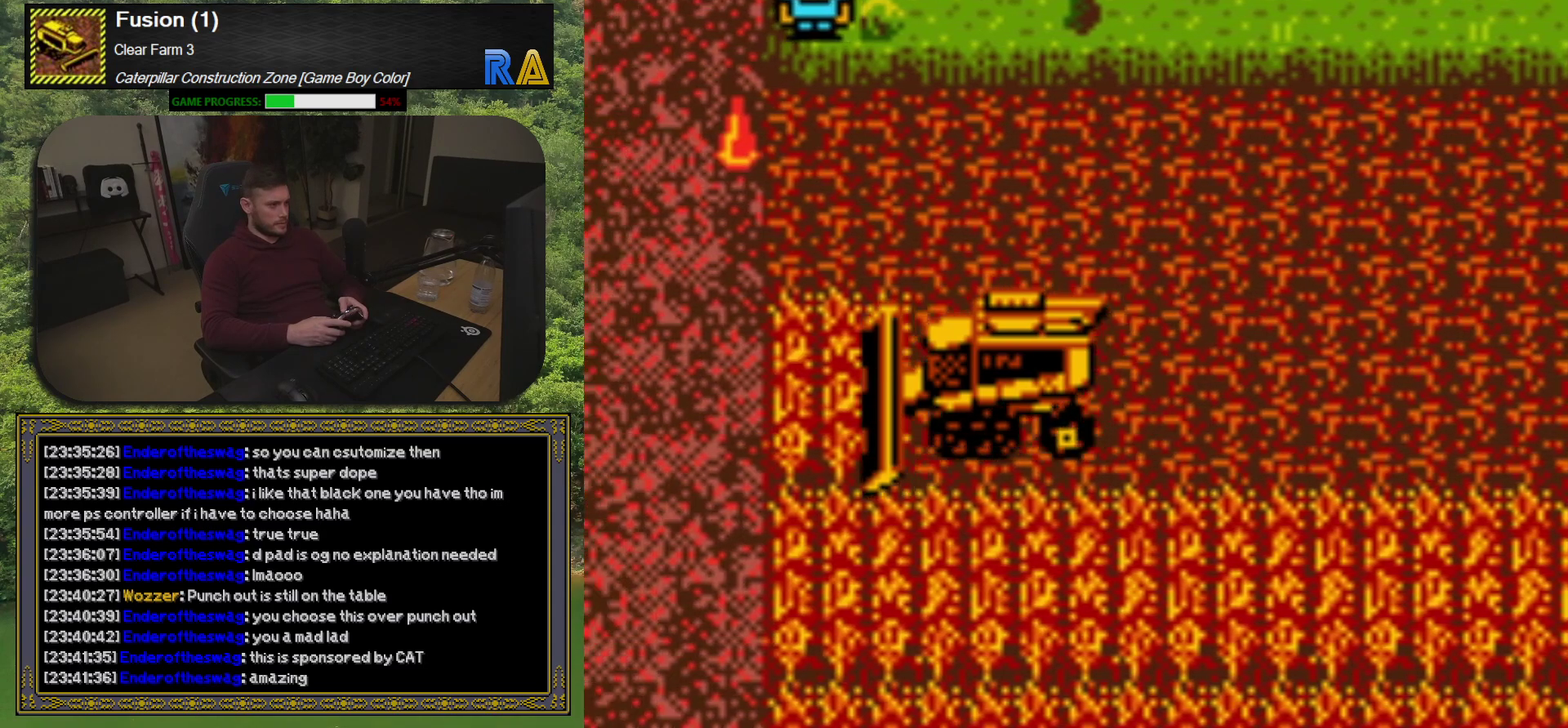
Gameplay with a controller (Xbox layout); each line is a JSON object with the inputs held at the frame after it. "events" lists button and stick changes between this image and that frame as [ms after this image, input, new state], when the widget could be followed in between. Not read: L3 R3 left_stick right_stick.
{"buttons": ["DPAD_LEFT"], "events": []}
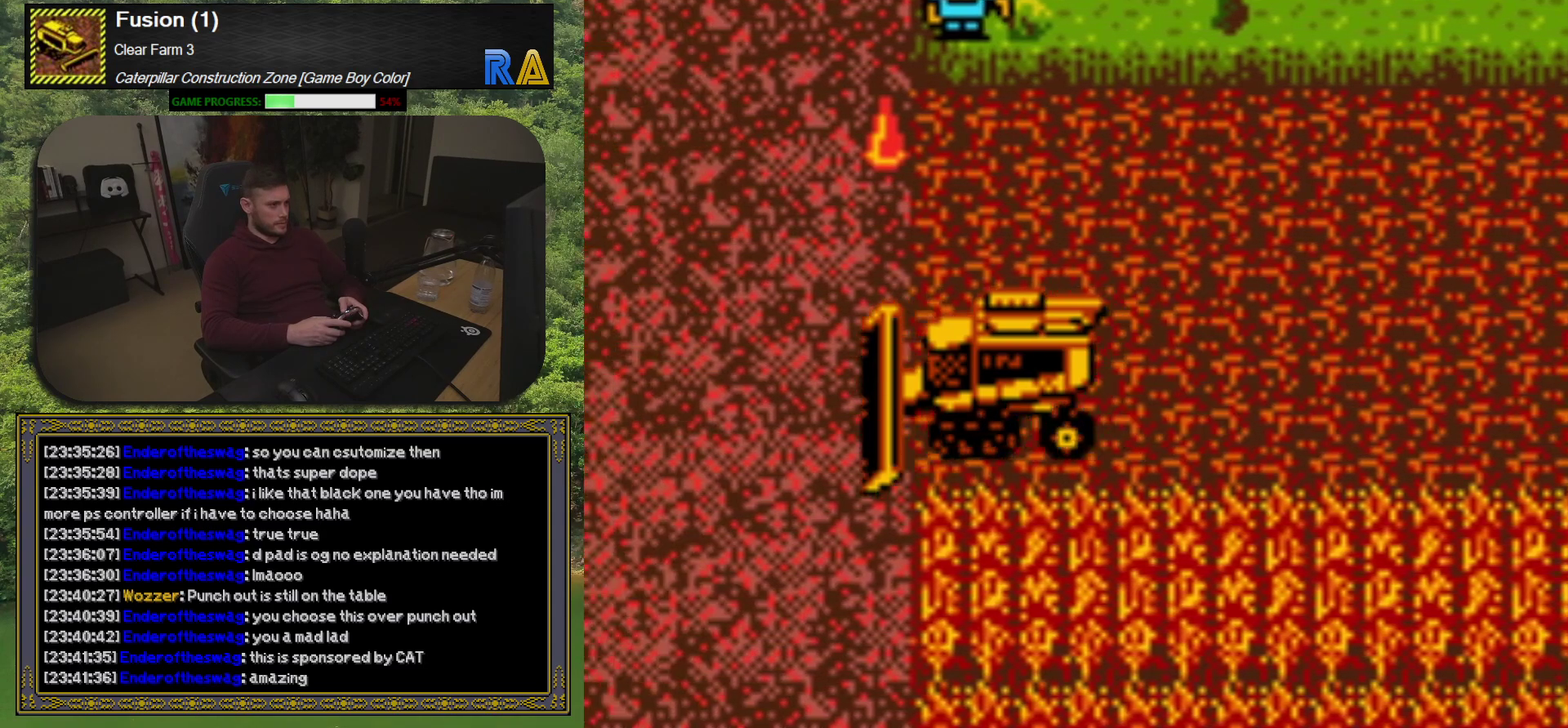
{"buttons": ["DPAD_LEFT"], "events": []}
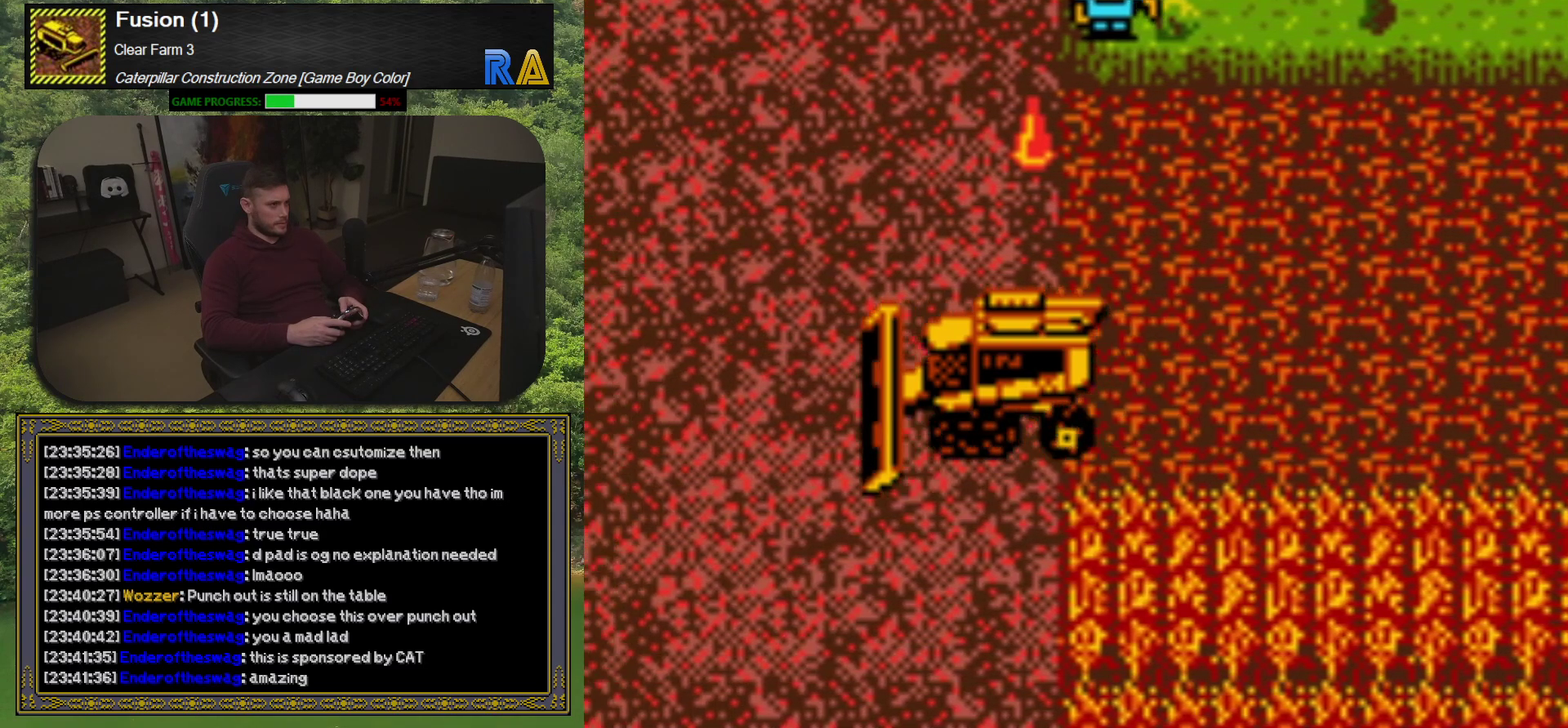
{"buttons": ["DPAD_DOWN", "DPAD_LEFT"], "events": [[333, "DPAD_DOWN", "down"]]}
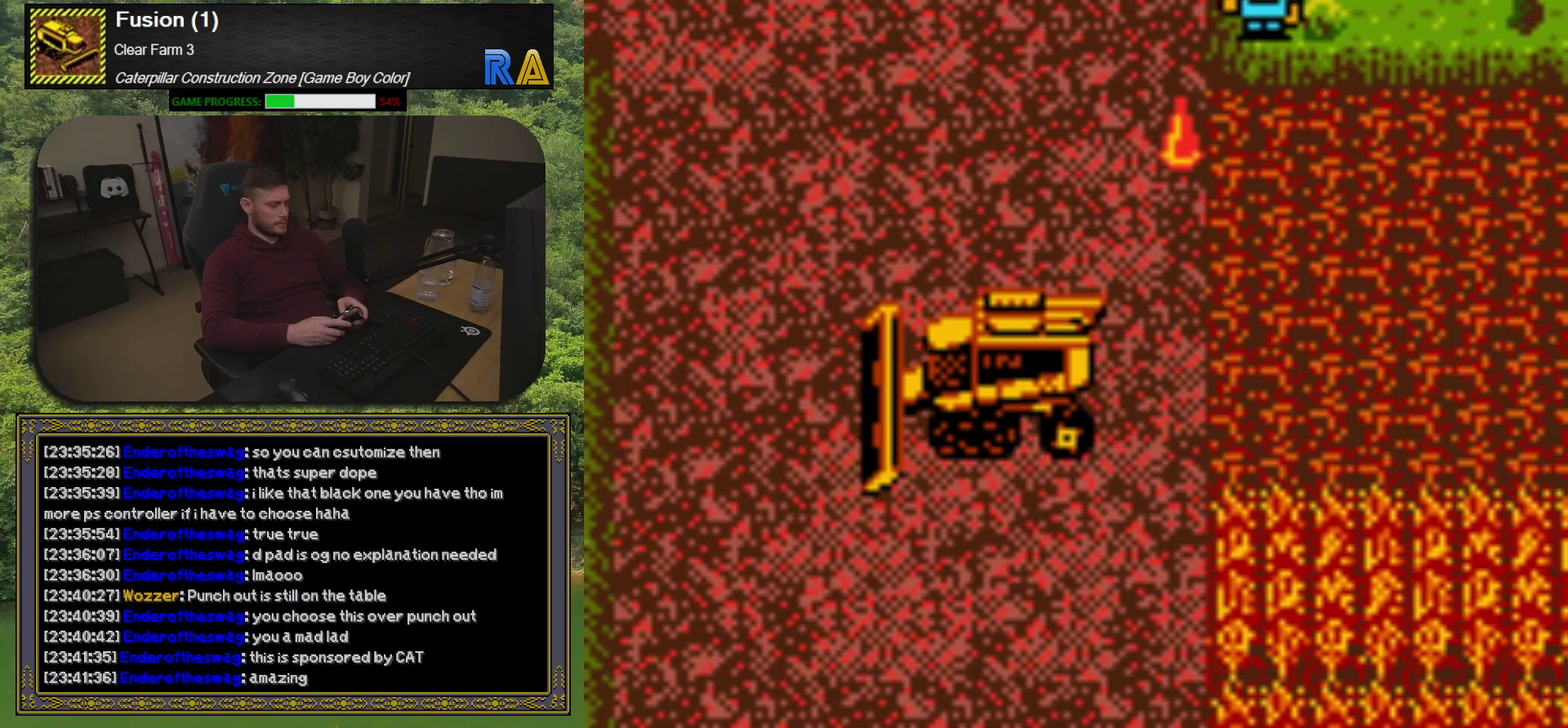
{"buttons": ["DPAD_DOWN", "DPAD_RIGHT"], "events": [[50, "DPAD_LEFT", "up"], [450, "DPAD_RIGHT", "down"]]}
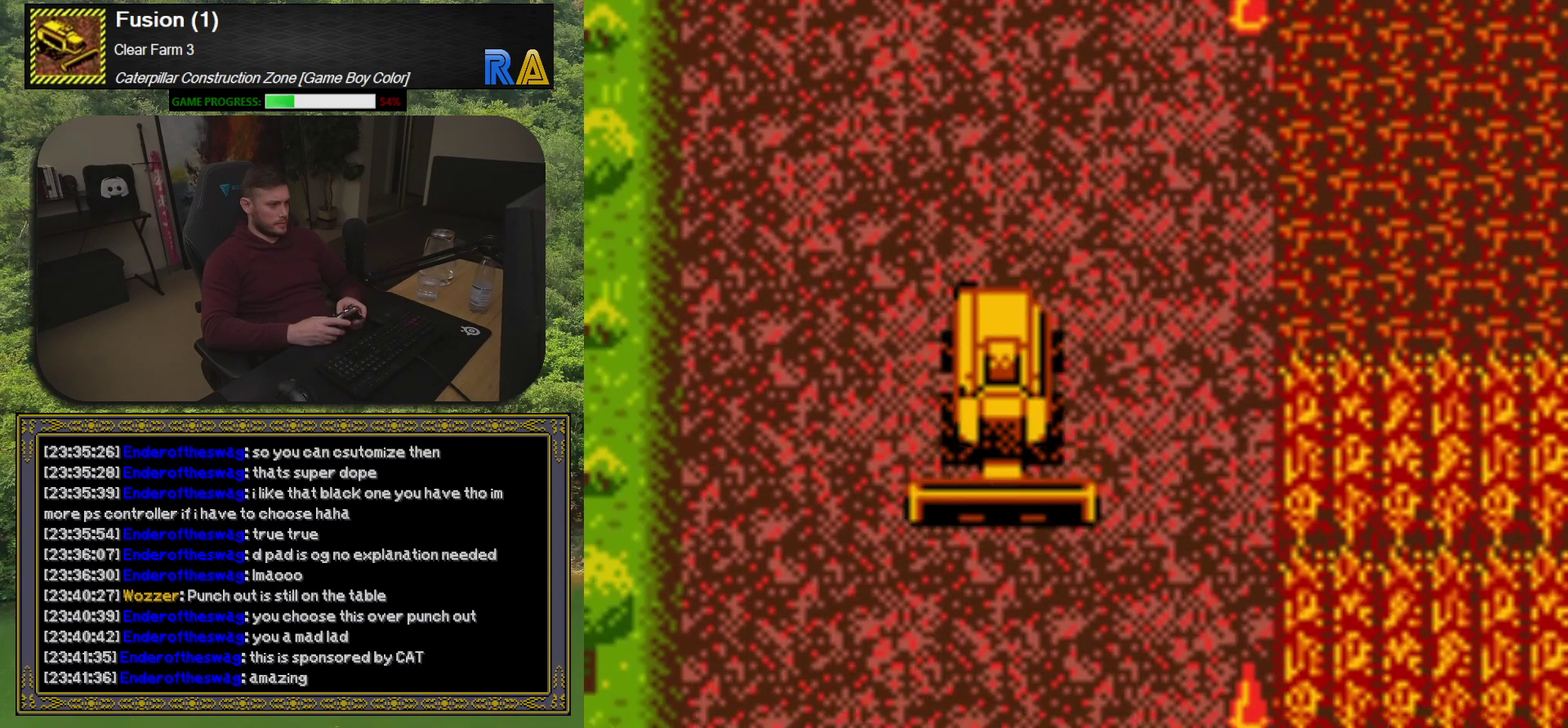
{"buttons": ["DPAD_RIGHT"], "events": [[50, "DPAD_DOWN", "up"]]}
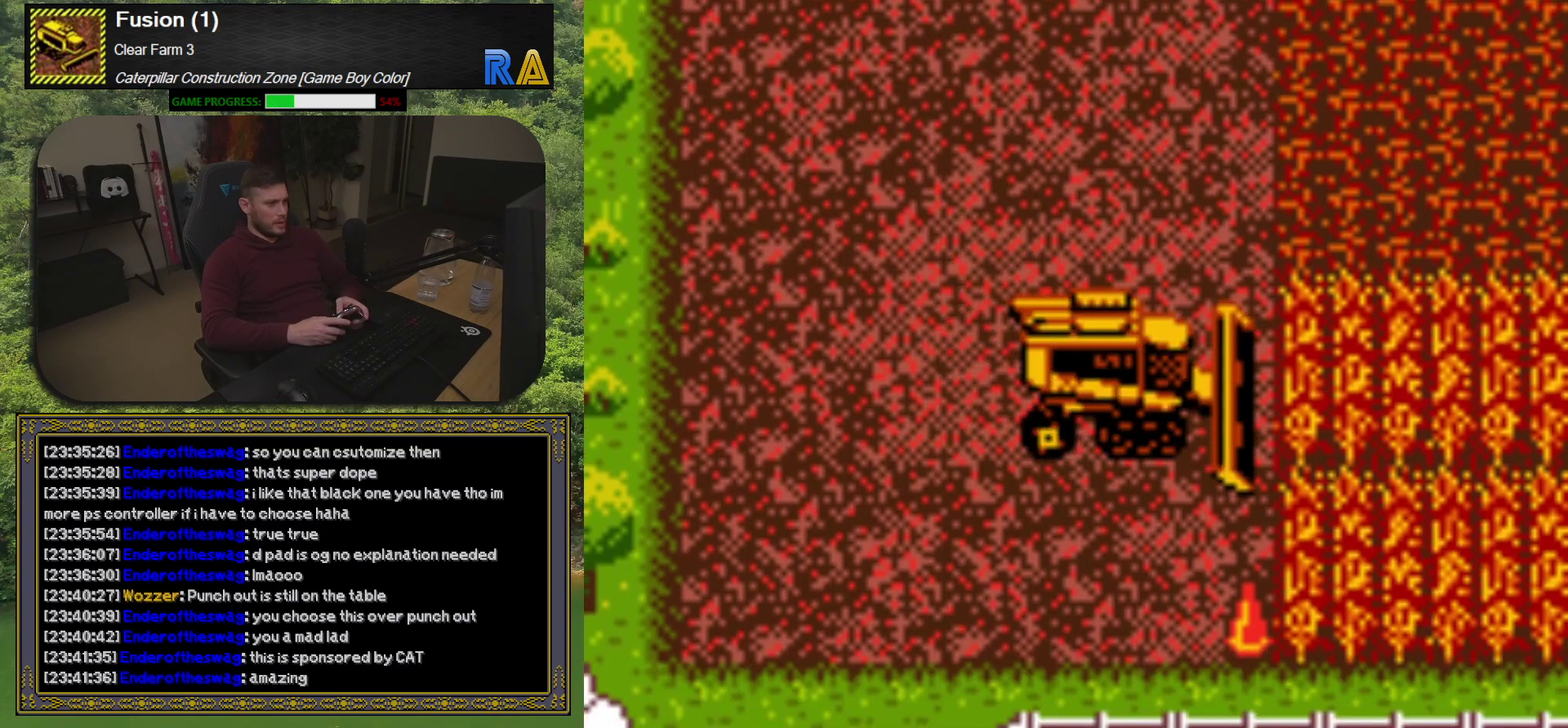
{"buttons": ["DPAD_RIGHT"], "events": []}
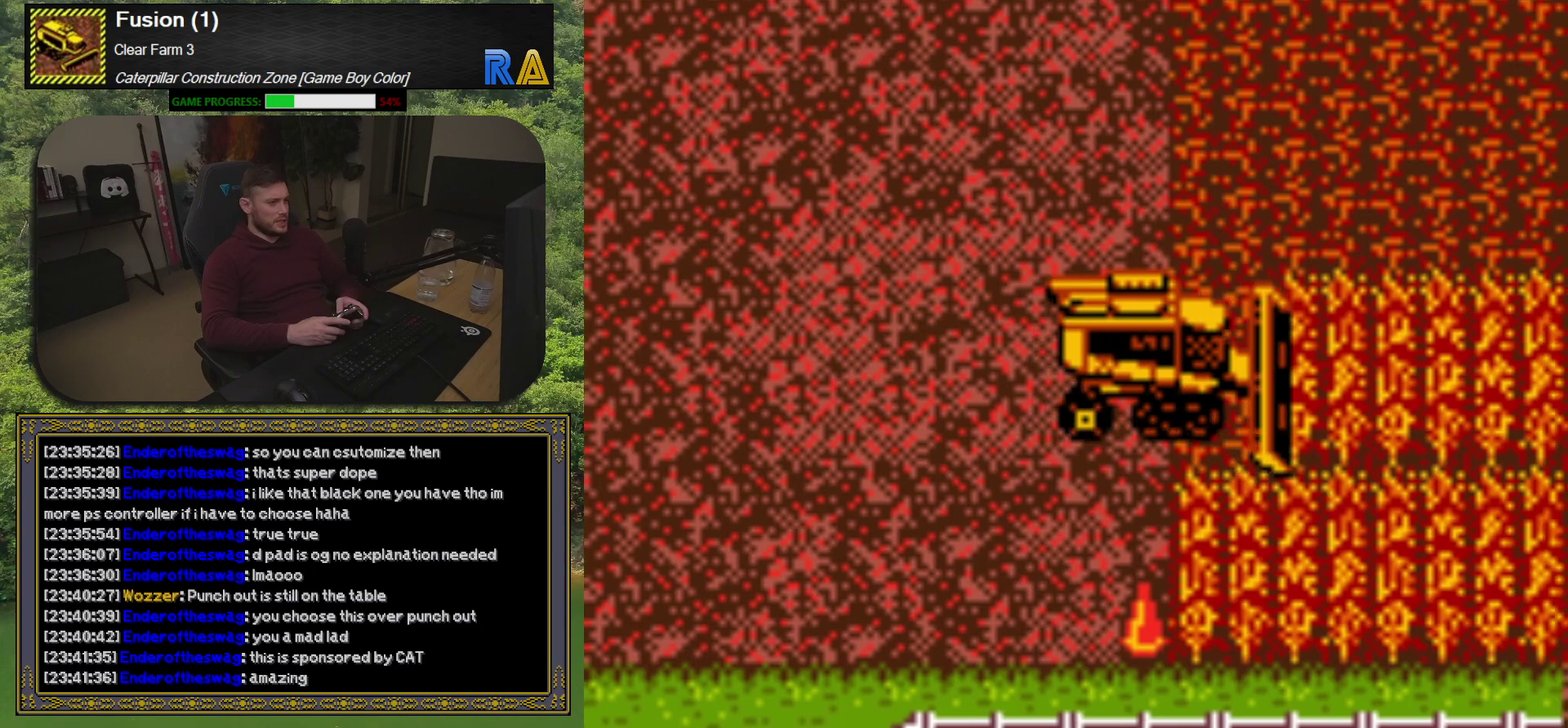
{"buttons": ["DPAD_RIGHT"], "events": []}
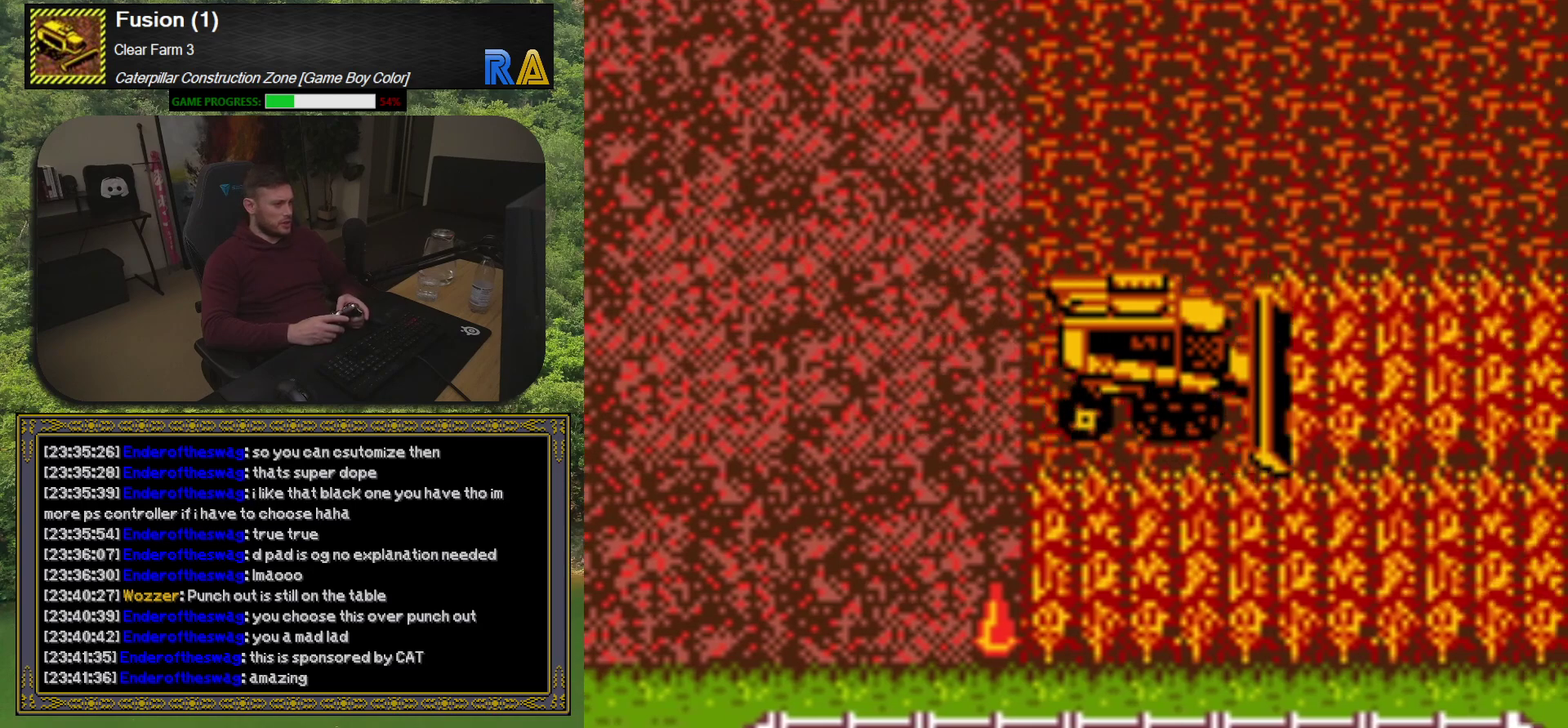
{"buttons": ["DPAD_RIGHT"], "events": []}
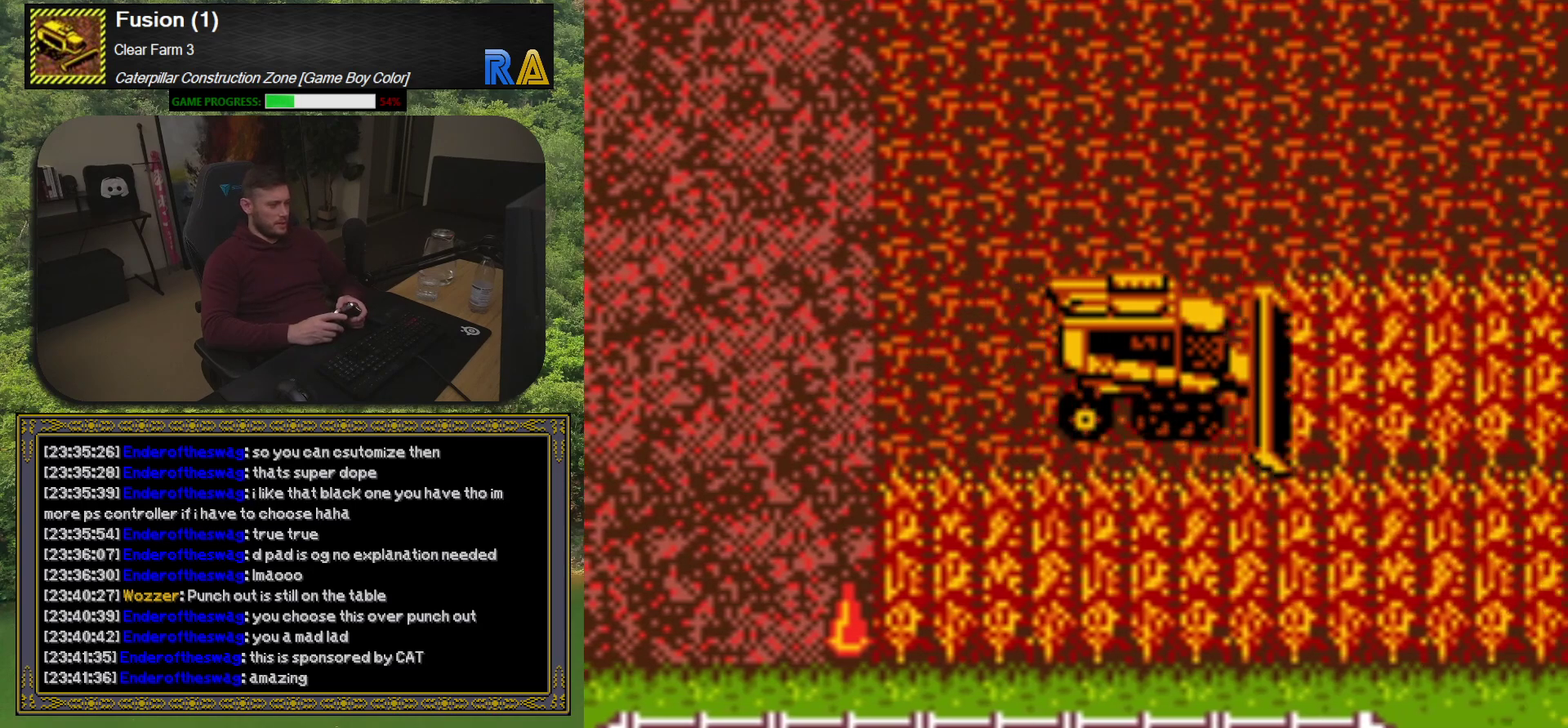
{"buttons": ["DPAD_RIGHT"], "events": []}
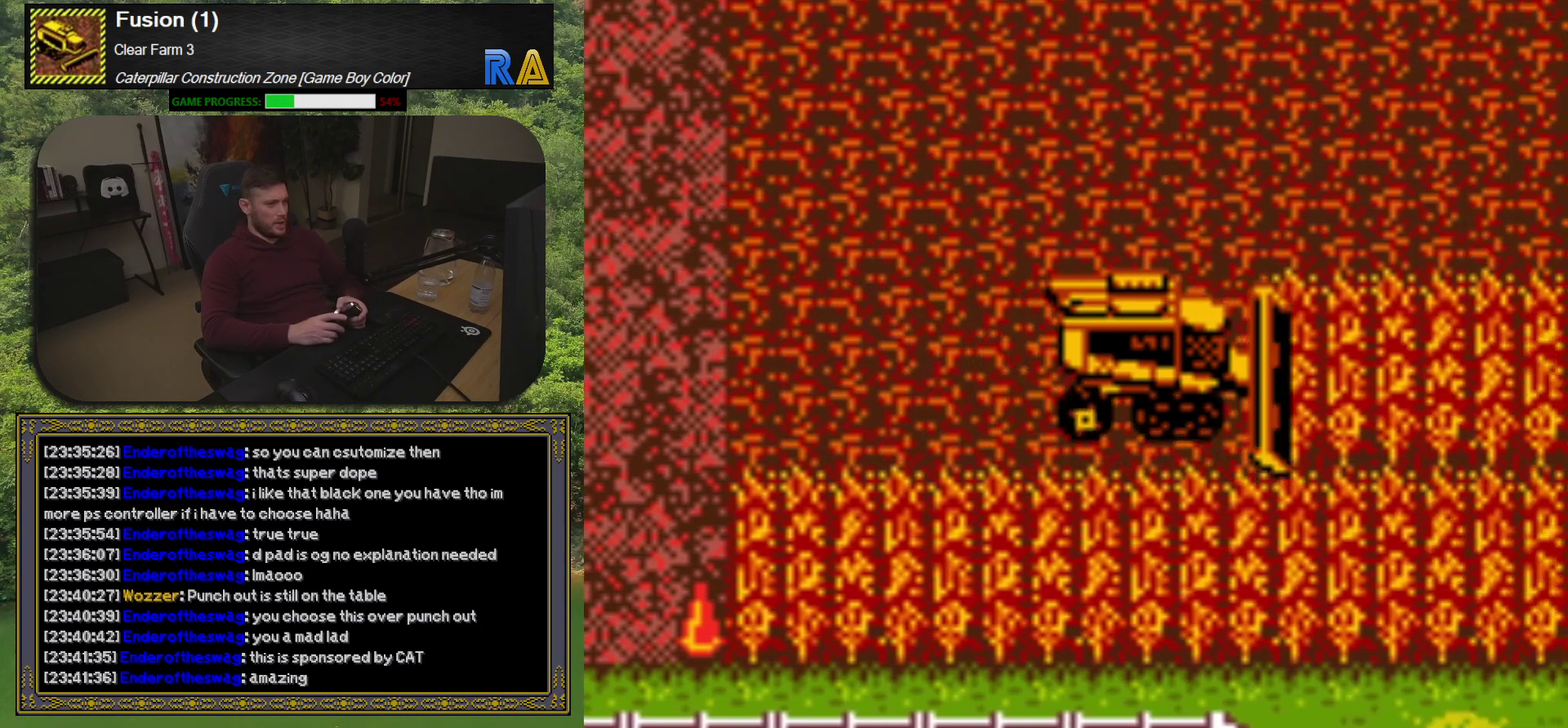
{"buttons": ["DPAD_RIGHT"], "events": []}
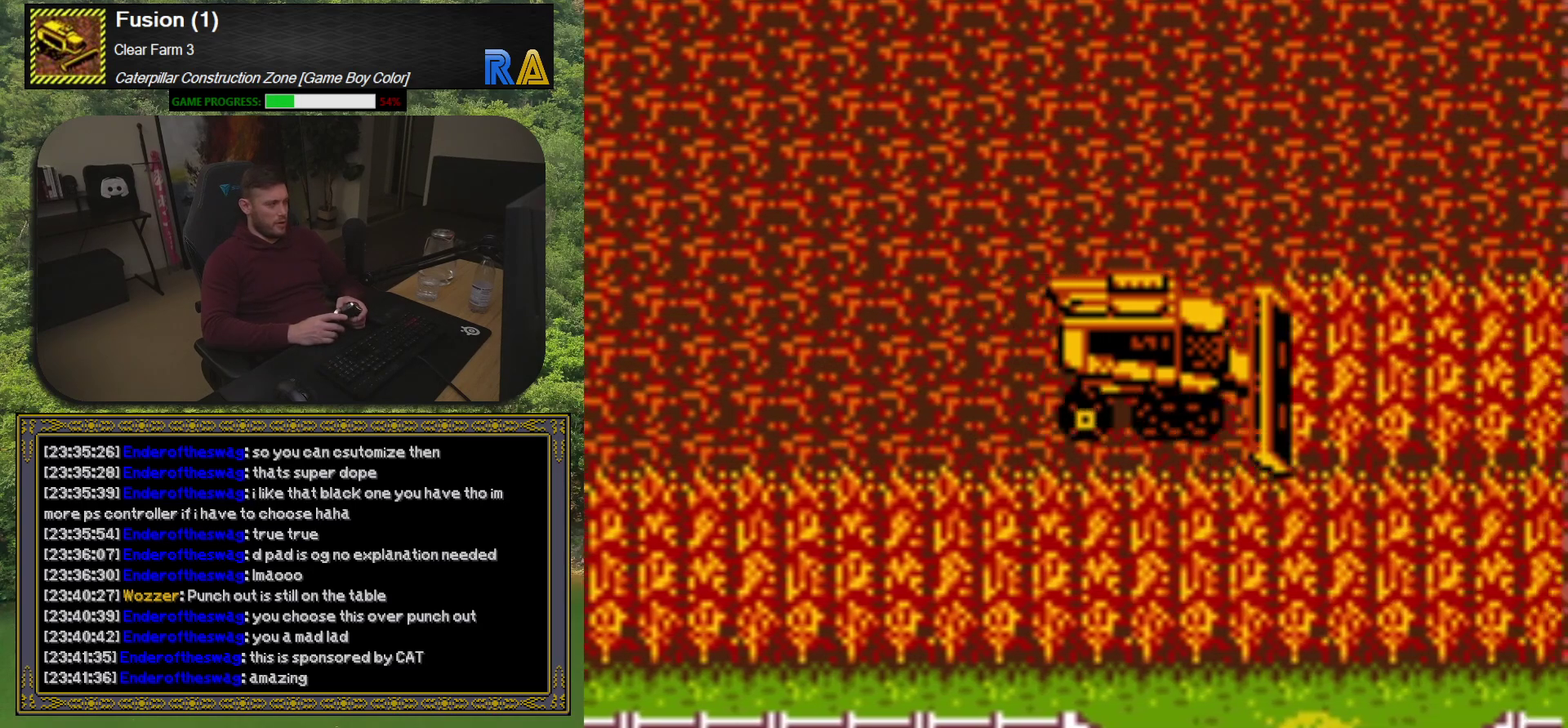
{"buttons": ["DPAD_RIGHT"], "events": []}
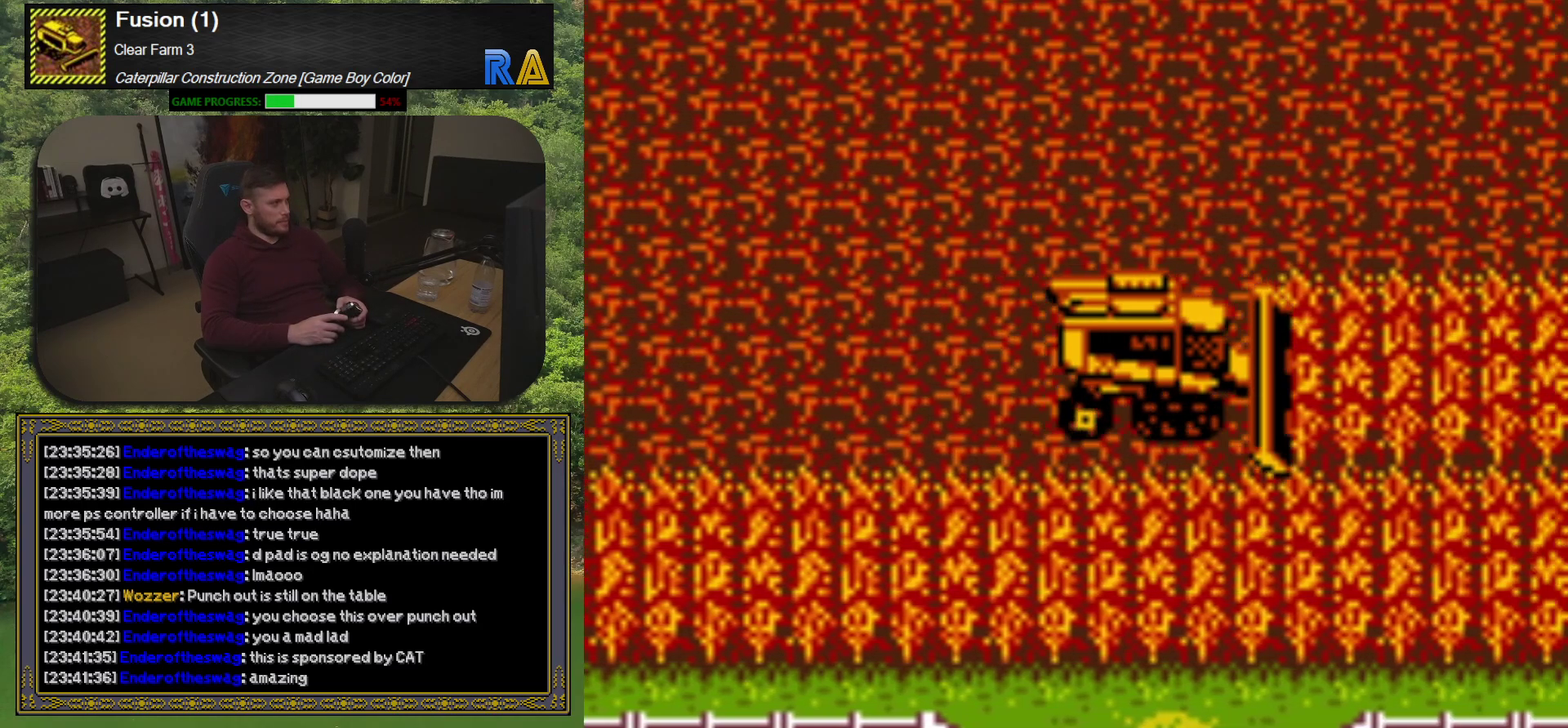
{"buttons": ["DPAD_RIGHT"], "events": []}
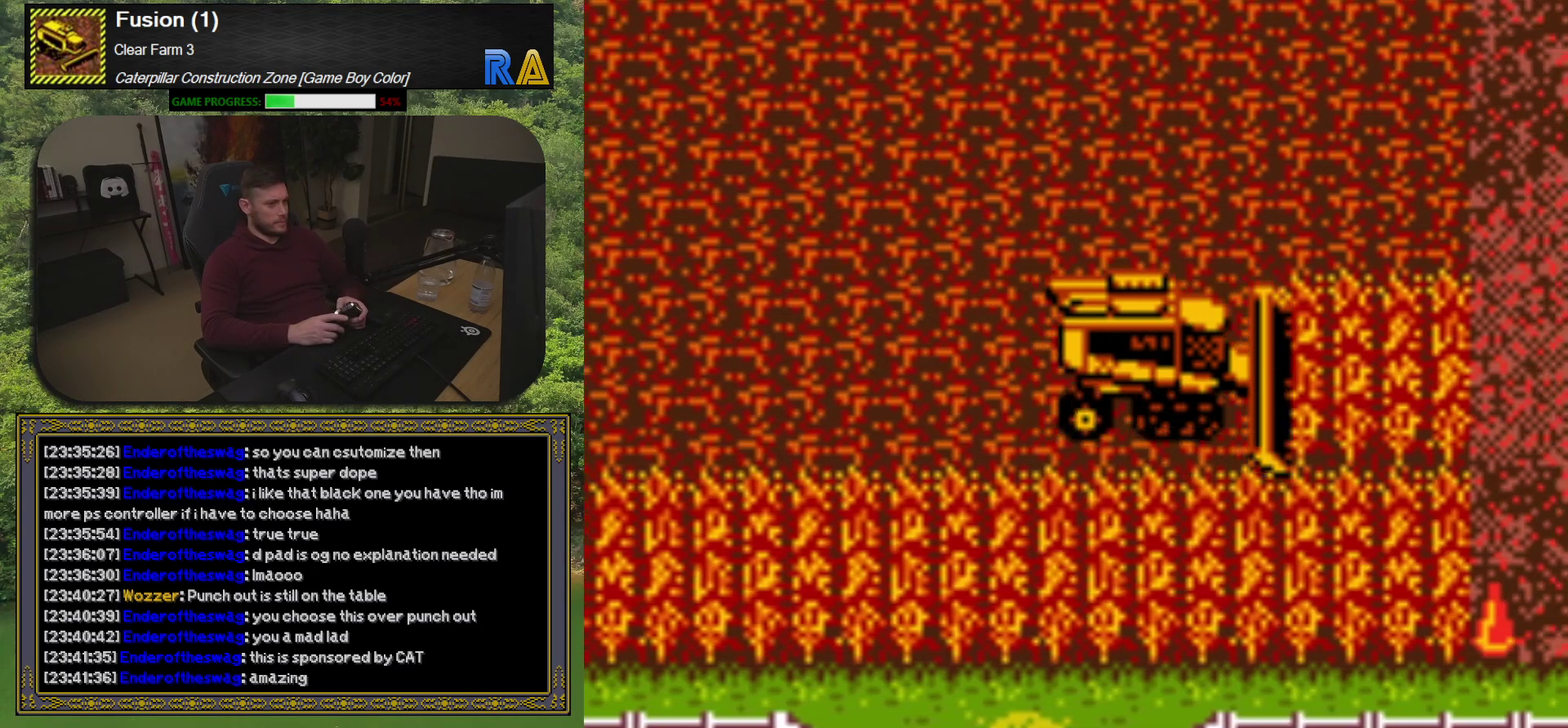
{"buttons": ["DPAD_RIGHT"], "events": []}
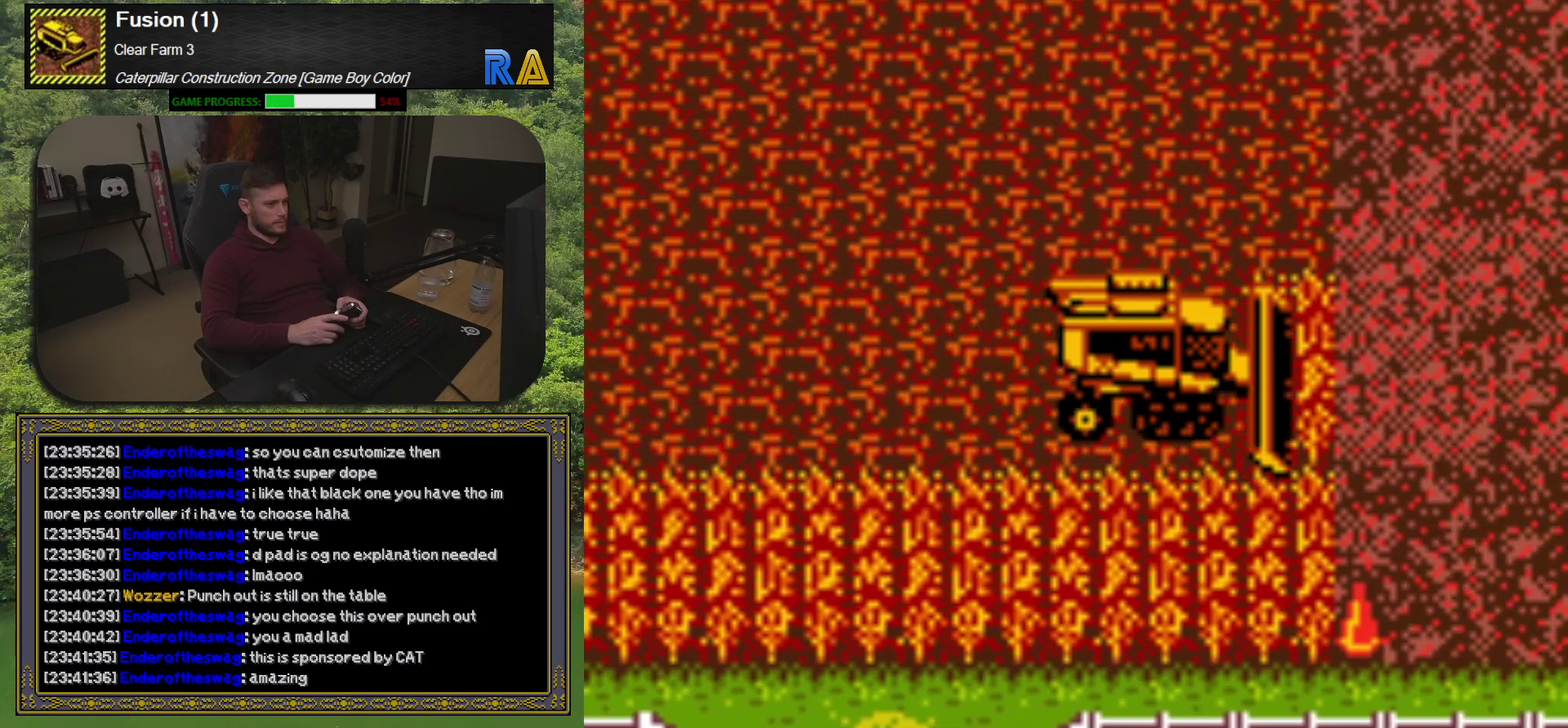
{"buttons": ["DPAD_RIGHT"], "events": []}
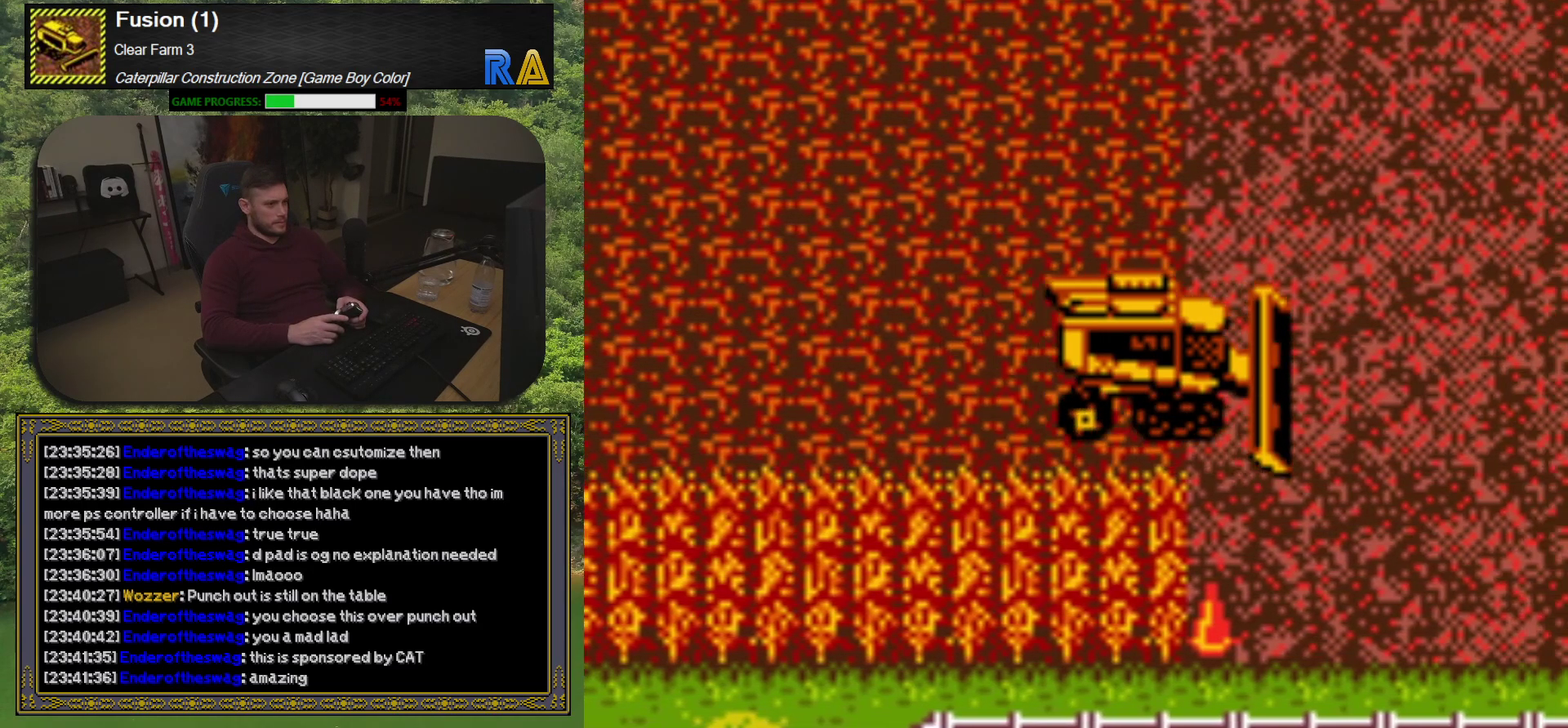
{"buttons": ["DPAD_RIGHT"], "events": []}
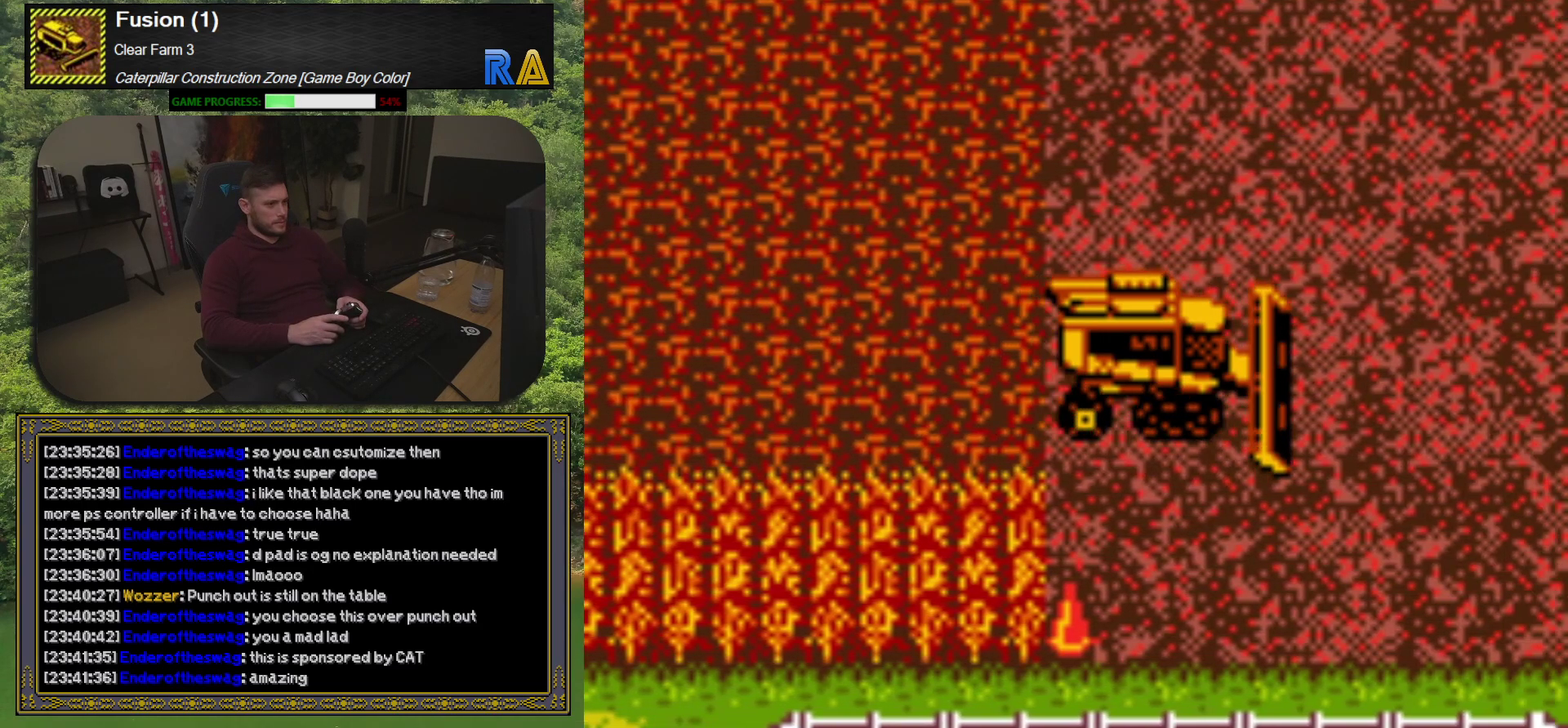
{"buttons": ["DPAD_DOWN"], "events": [[133, "DPAD_DOWN", "down"], [200, "DPAD_RIGHT", "up"]]}
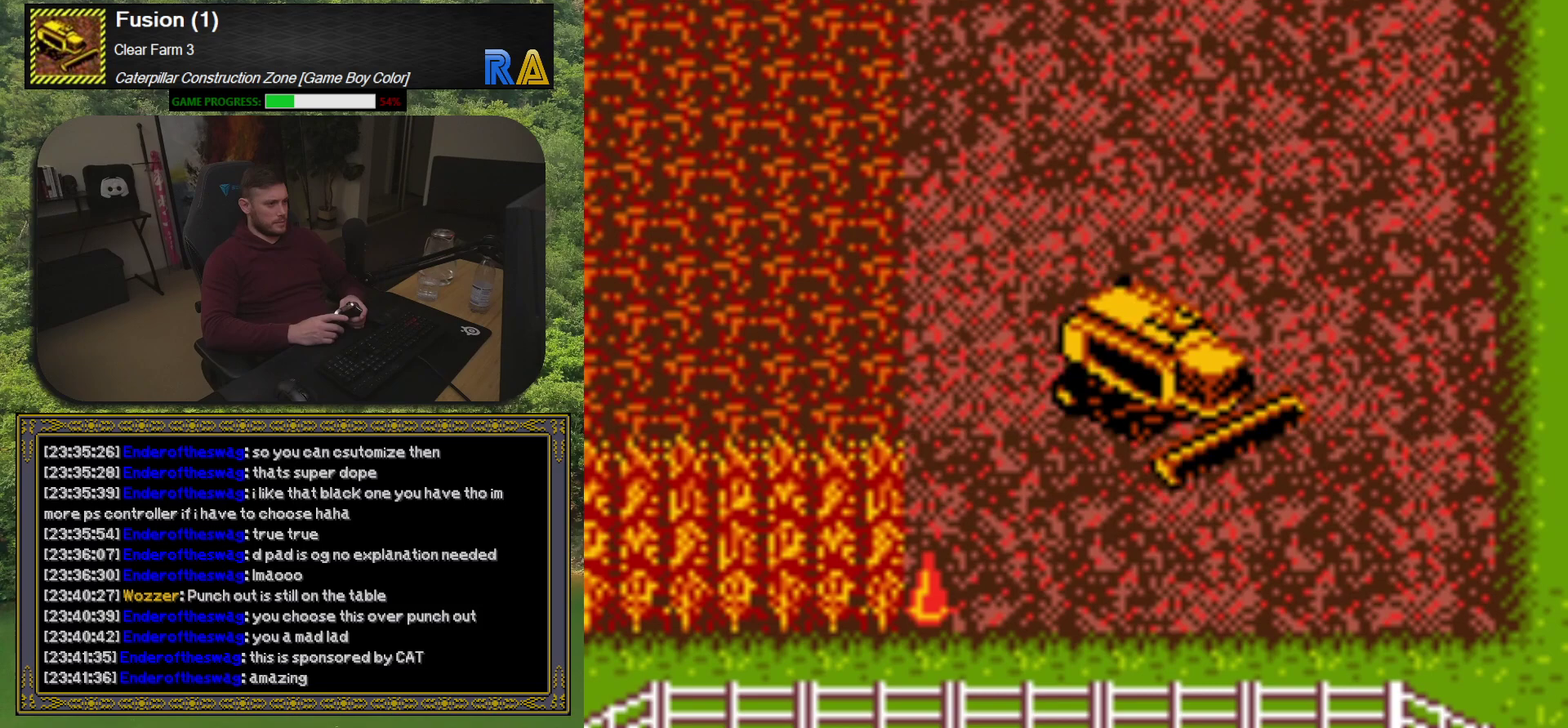
{"buttons": ["DPAD_LEFT"], "events": [[133, "DPAD_LEFT", "down"], [417, "DPAD_DOWN", "up"]]}
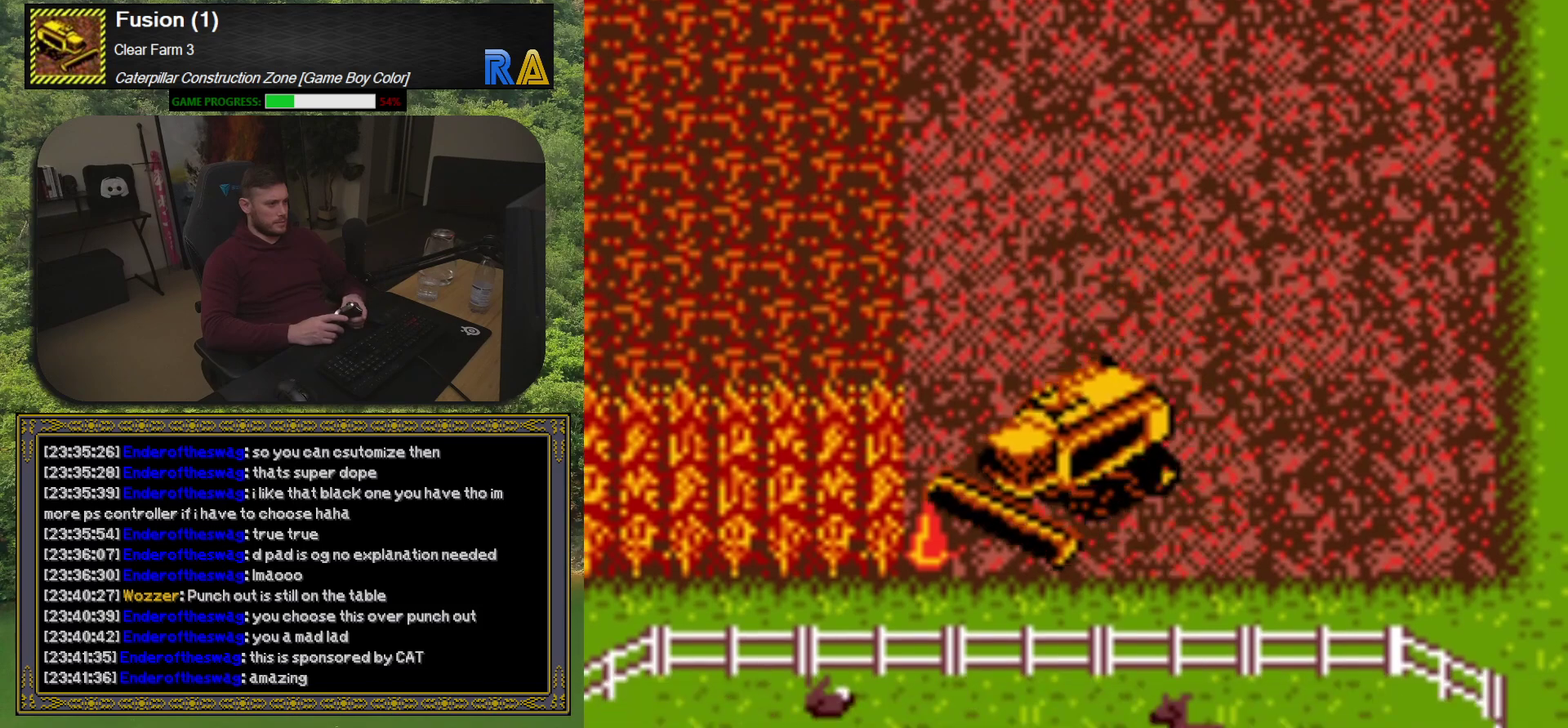
{"buttons": [], "events": [[483, "DPAD_LEFT", "up"]]}
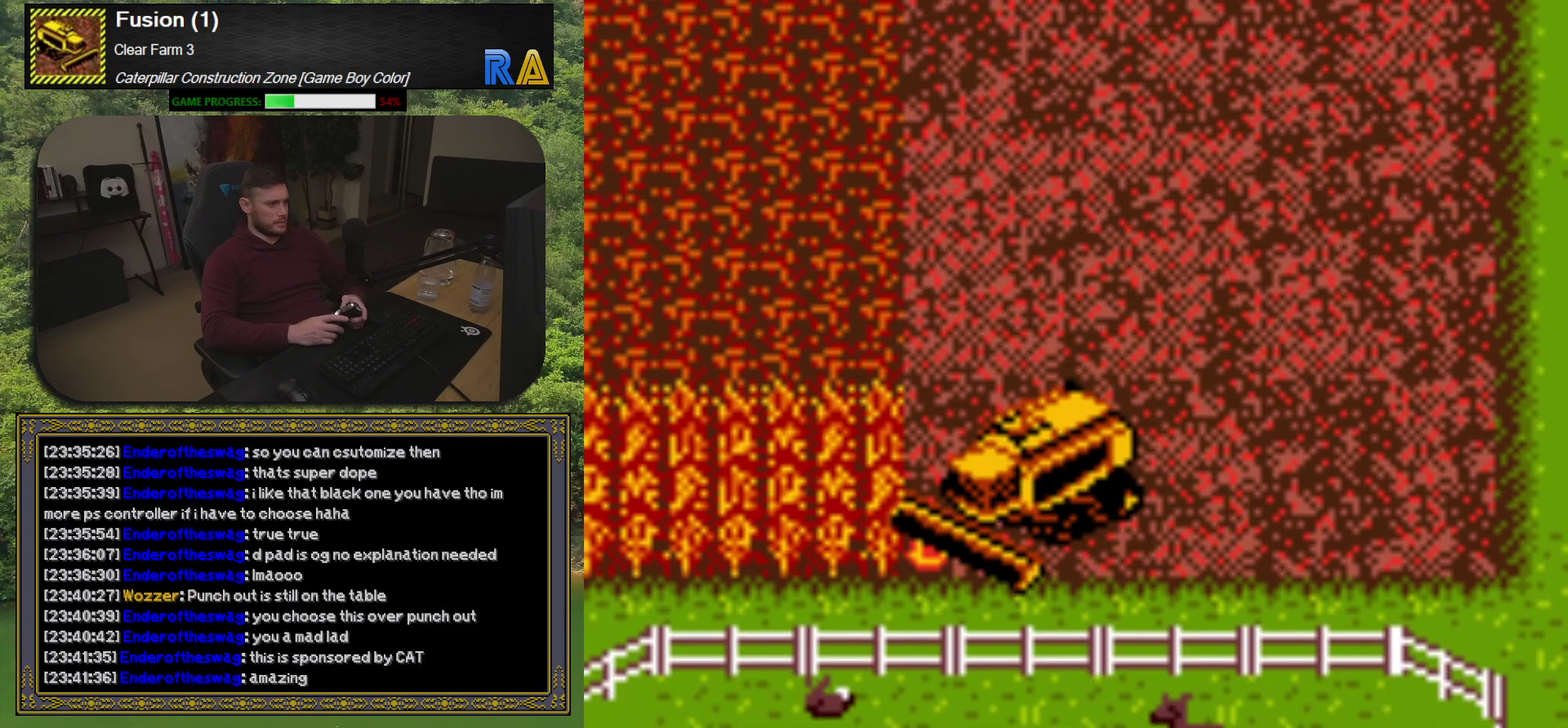
{"buttons": ["DPAD_RIGHT"], "events": [[167, "DPAD_RIGHT", "down"]]}
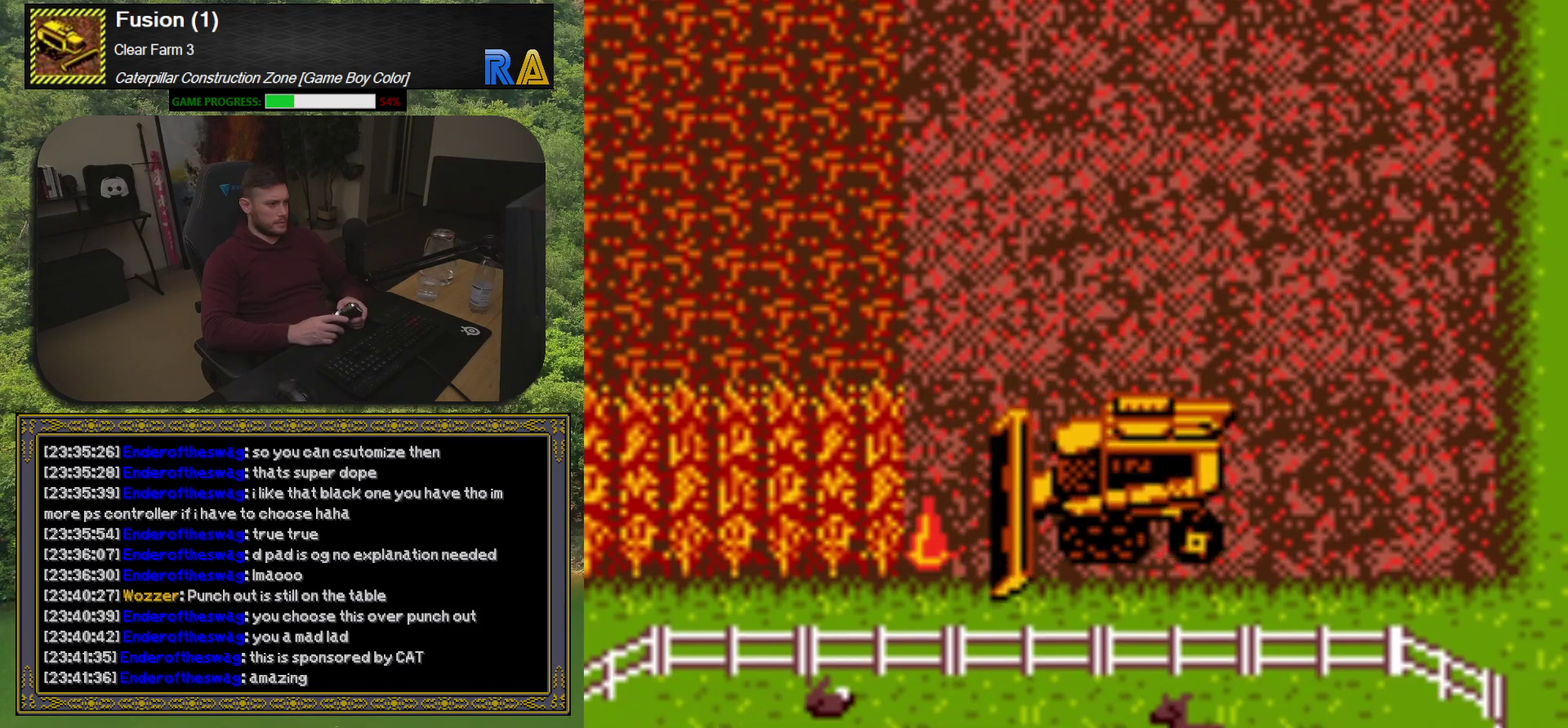
{"buttons": ["DPAD_LEFT"], "events": [[83, "DPAD_RIGHT", "up"], [217, "DPAD_LEFT", "down"]]}
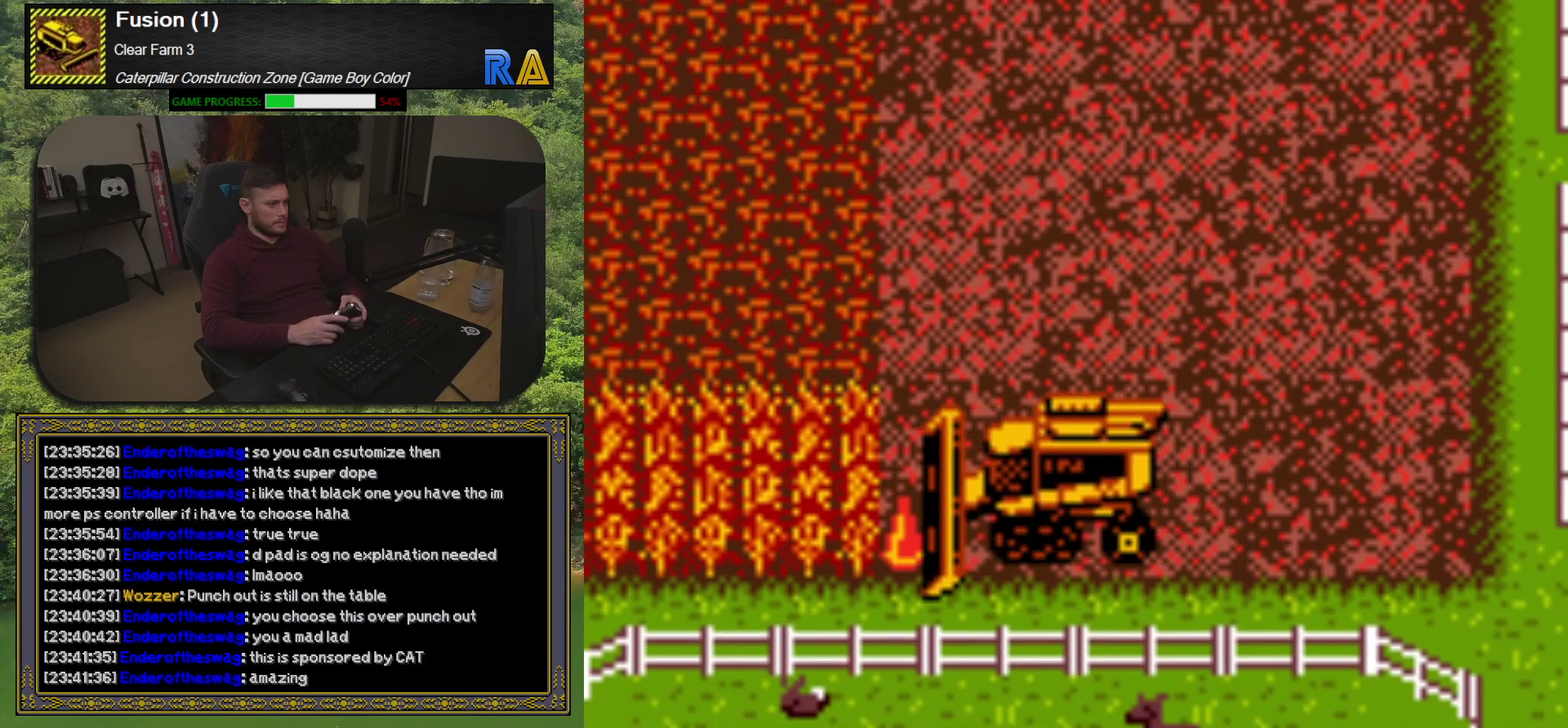
{"buttons": ["DPAD_LEFT"], "events": []}
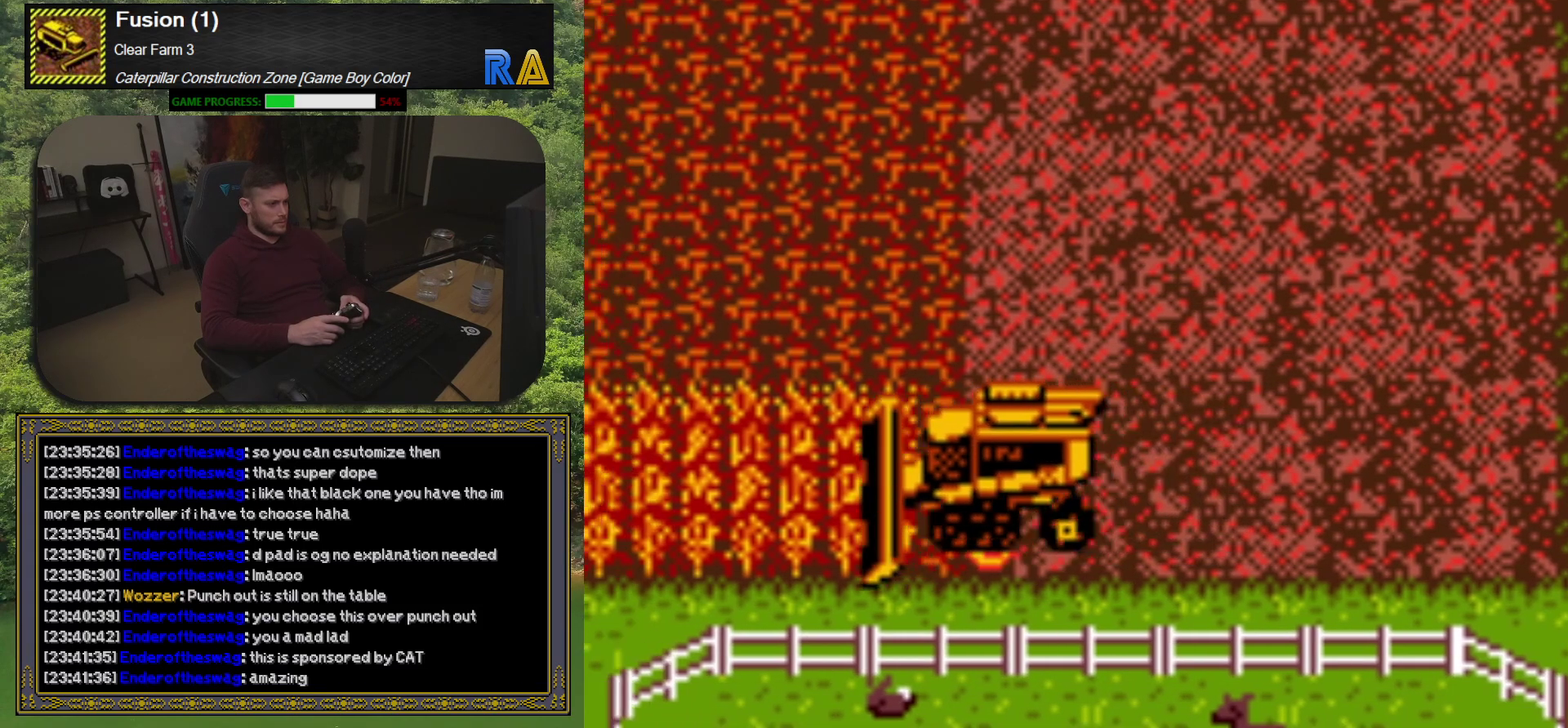
{"buttons": ["DPAD_LEFT"], "events": []}
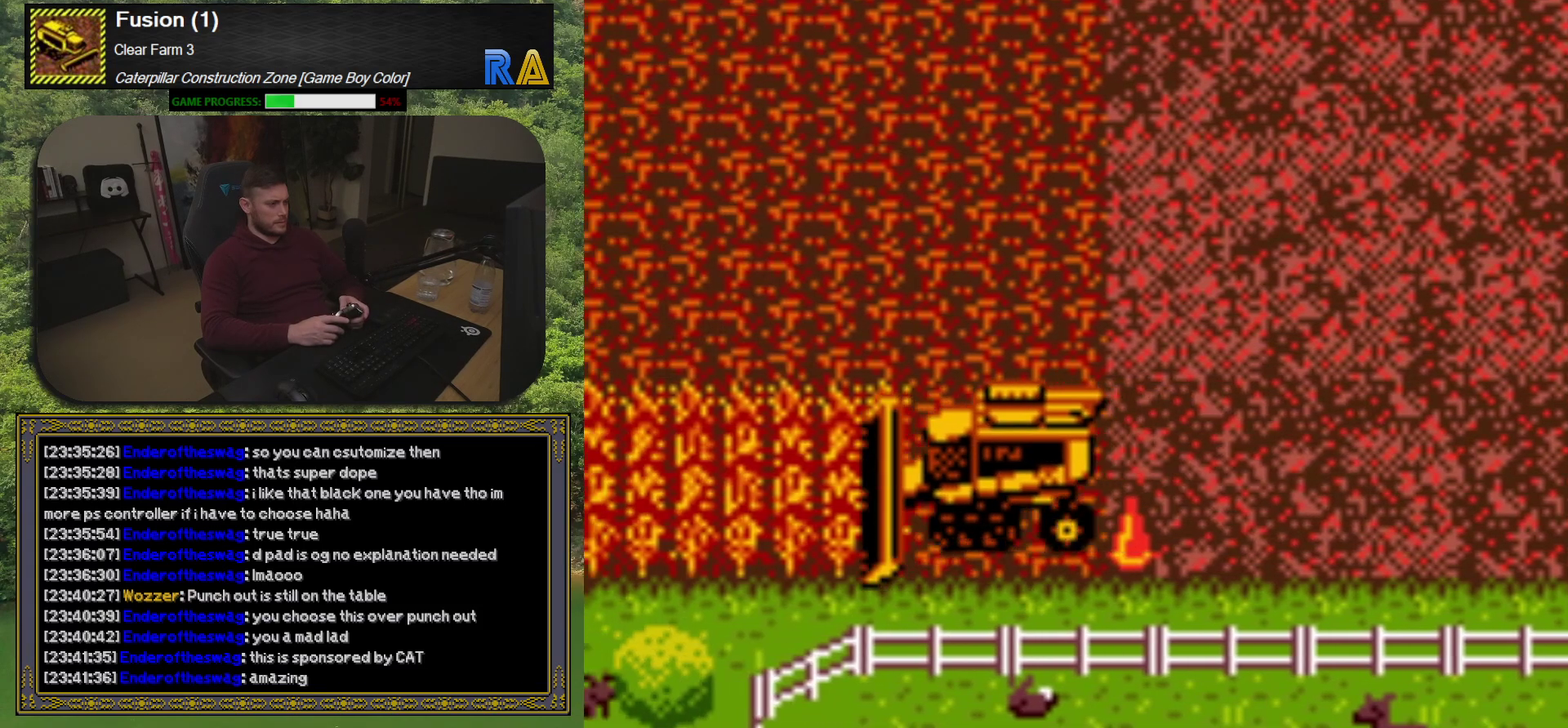
{"buttons": ["DPAD_LEFT"], "events": []}
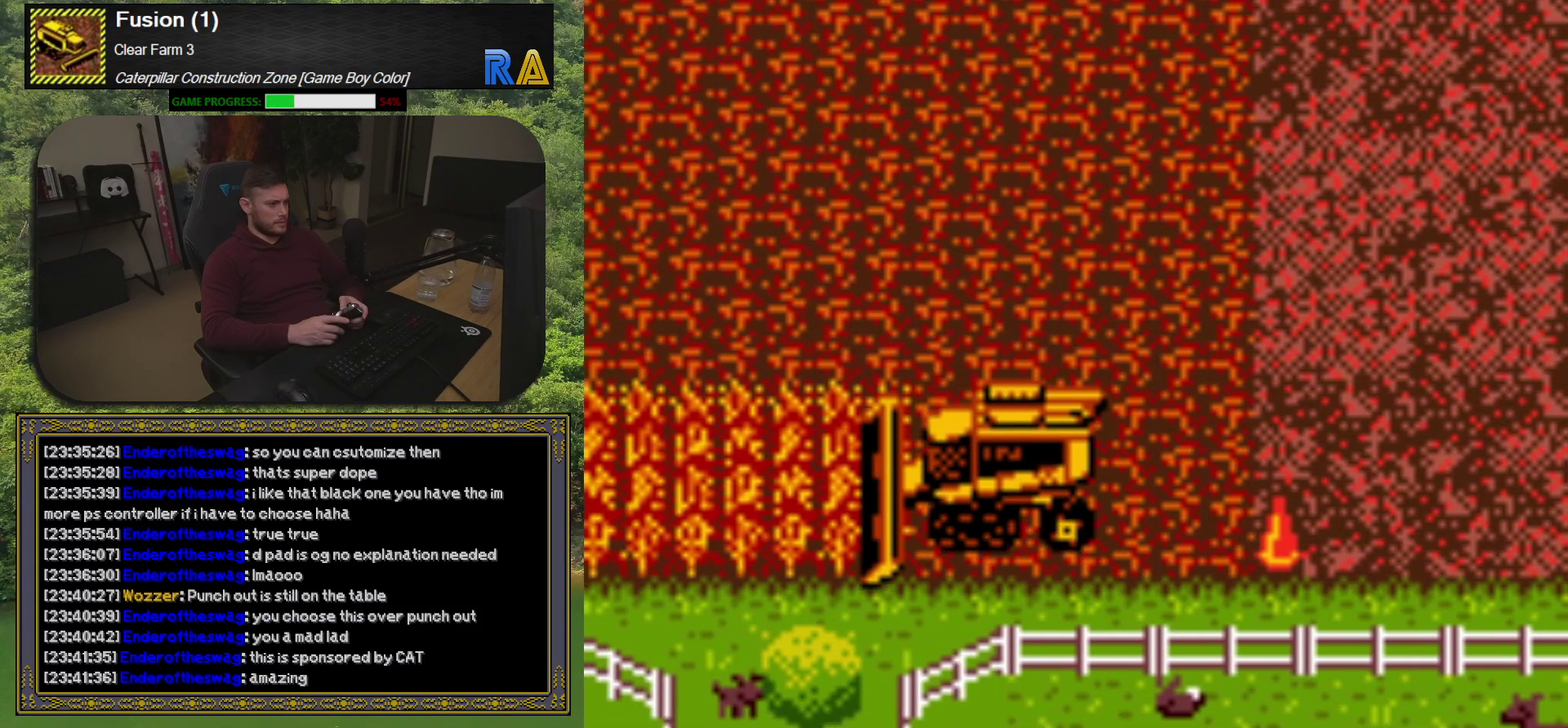
{"buttons": ["DPAD_LEFT"], "events": []}
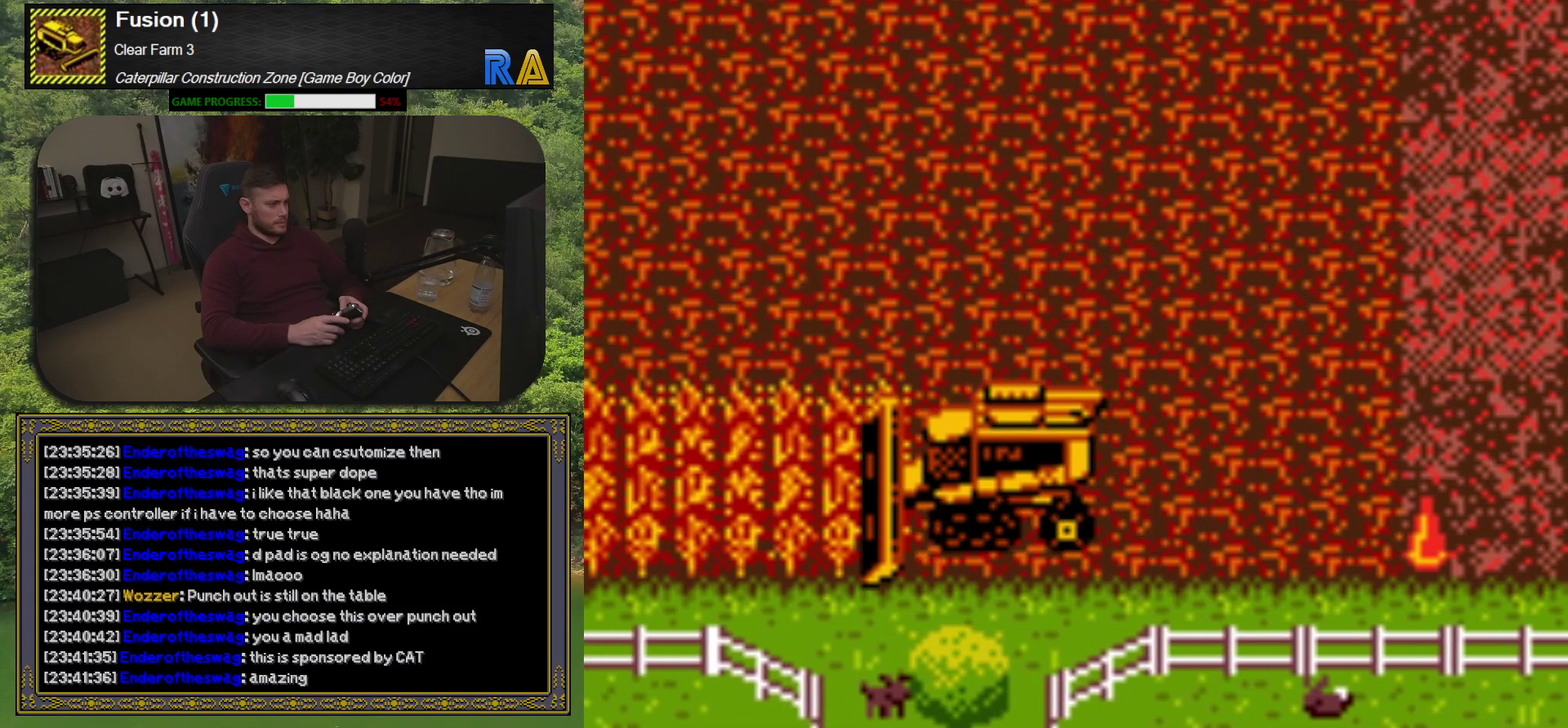
{"buttons": ["DPAD_LEFT"], "events": []}
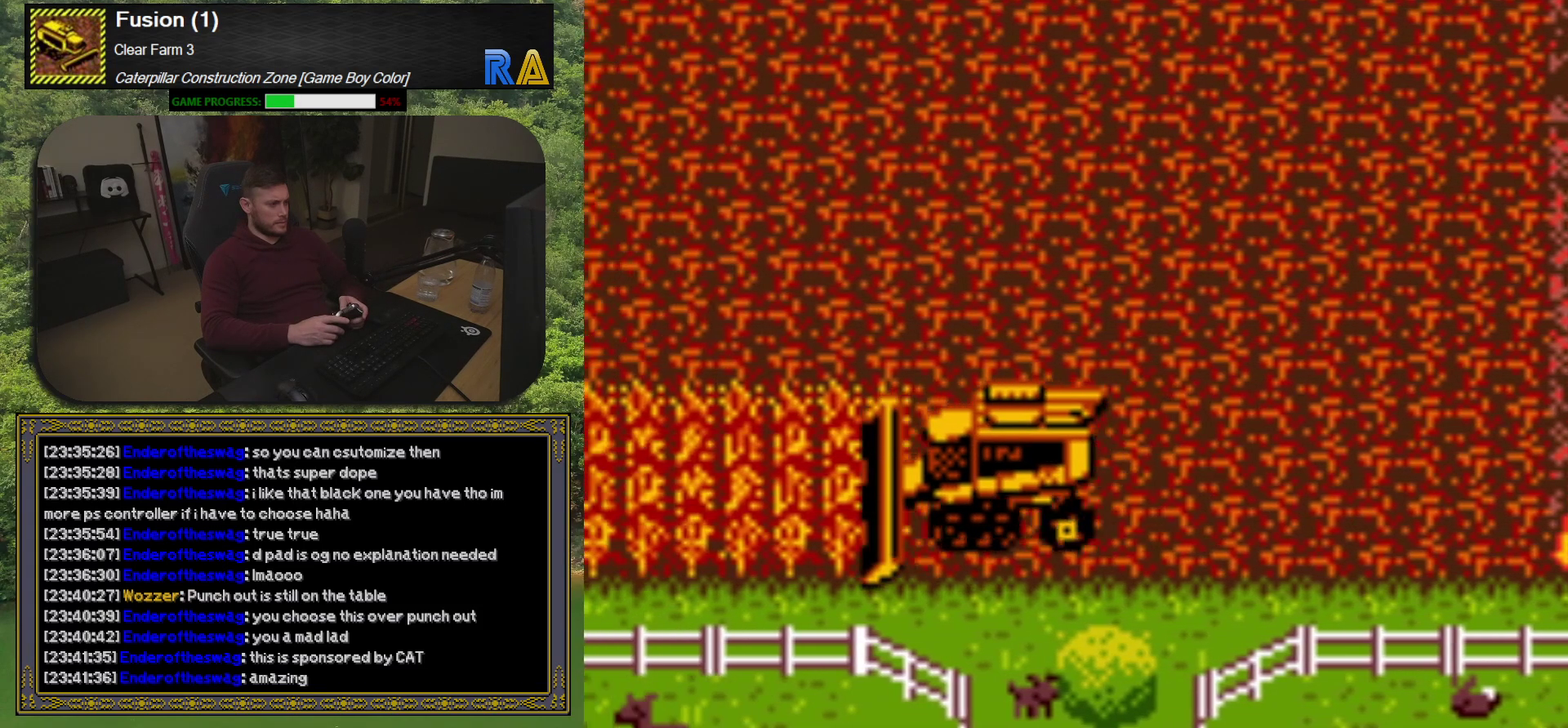
{"buttons": ["DPAD_LEFT"], "events": []}
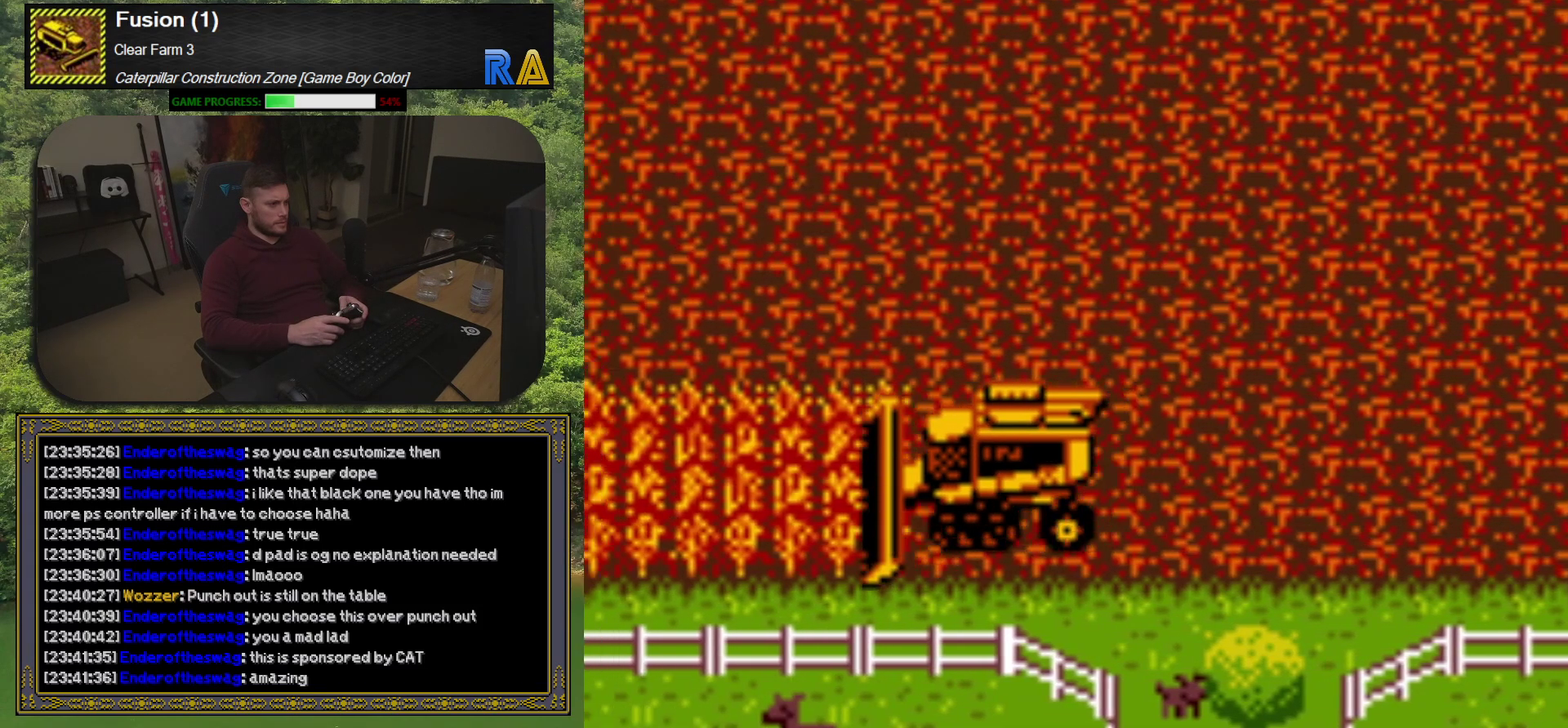
{"buttons": ["DPAD_LEFT"], "events": []}